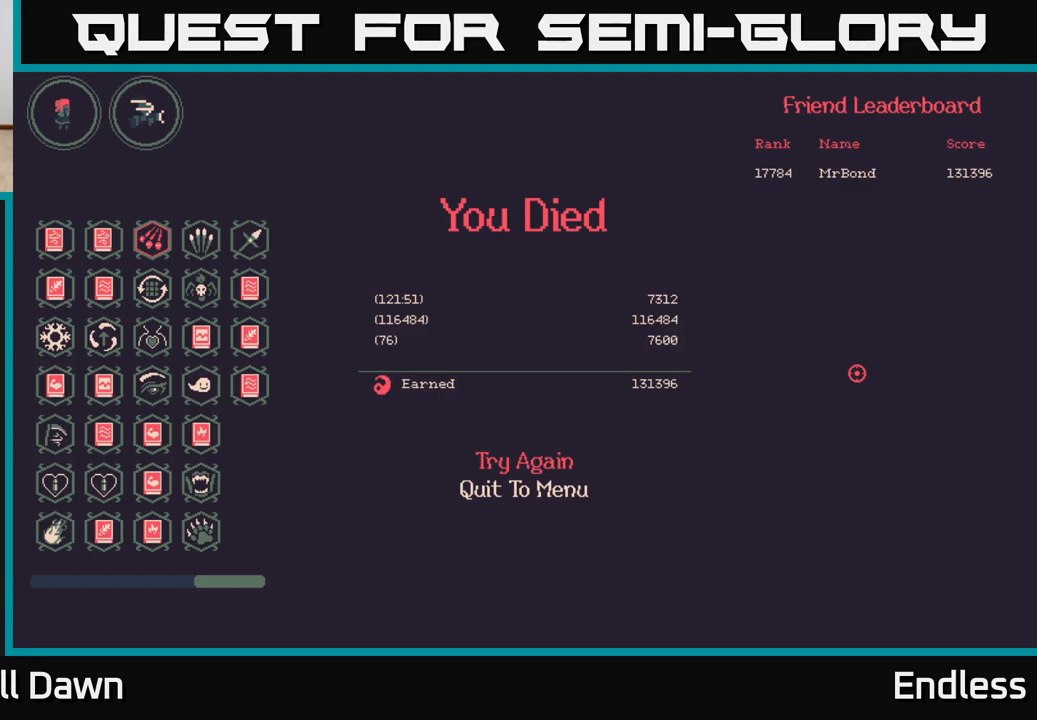
Gameplay with a controller (Xbox layout); each line is a JSON object with the inputs held at the frame after it. "events" lists button and stick changes between this image and that frame as [ms after this image, input, new state], when the widget could be followed in between.
{"buttons": [], "left_stick": "center", "right_stick": "center", "events": [[117, "DPAD_DOWN", "down"], [267, "DPAD_DOWN", "up"]]}
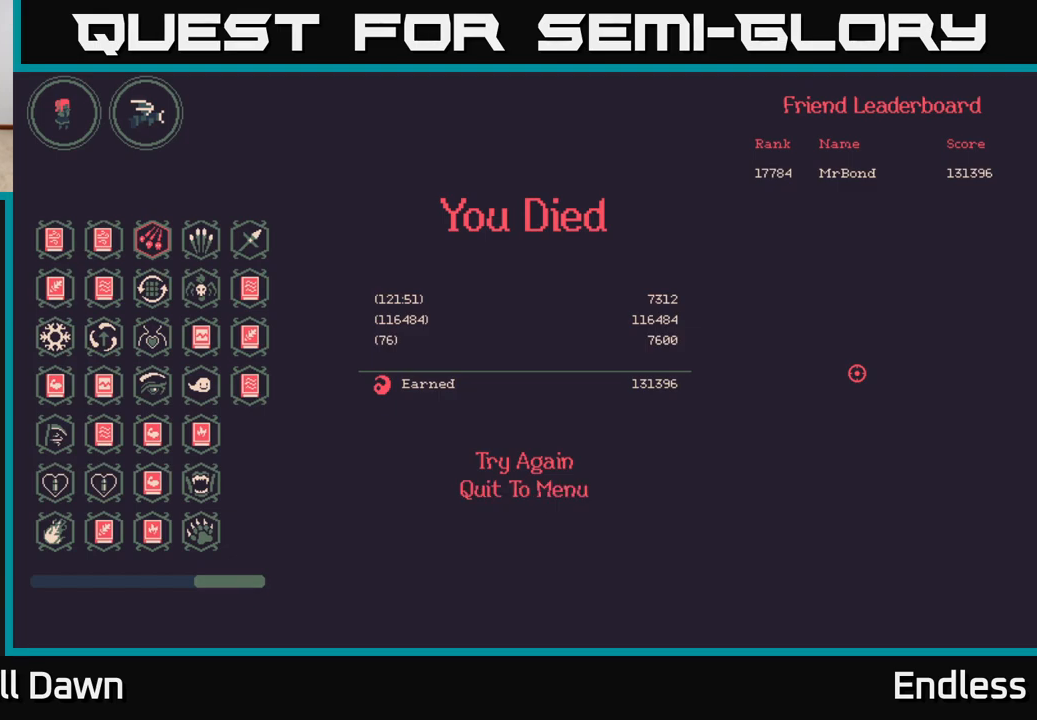
{"buttons": [], "left_stick": "center", "right_stick": "center", "events": [[200, "DPAD_UP", "down"], [367, "DPAD_UP", "up"]]}
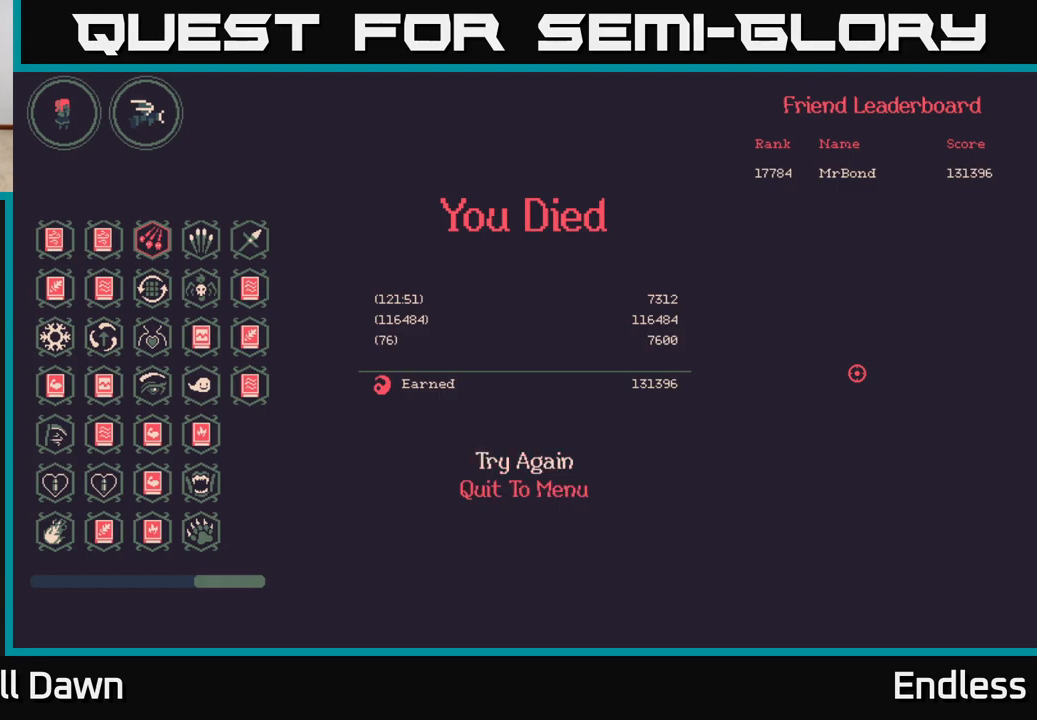
{"buttons": [], "left_stick": "center", "right_stick": "center", "events": [[83, "DPAD_DOWN", "down"], [250, "DPAD_DOWN", "up"]]}
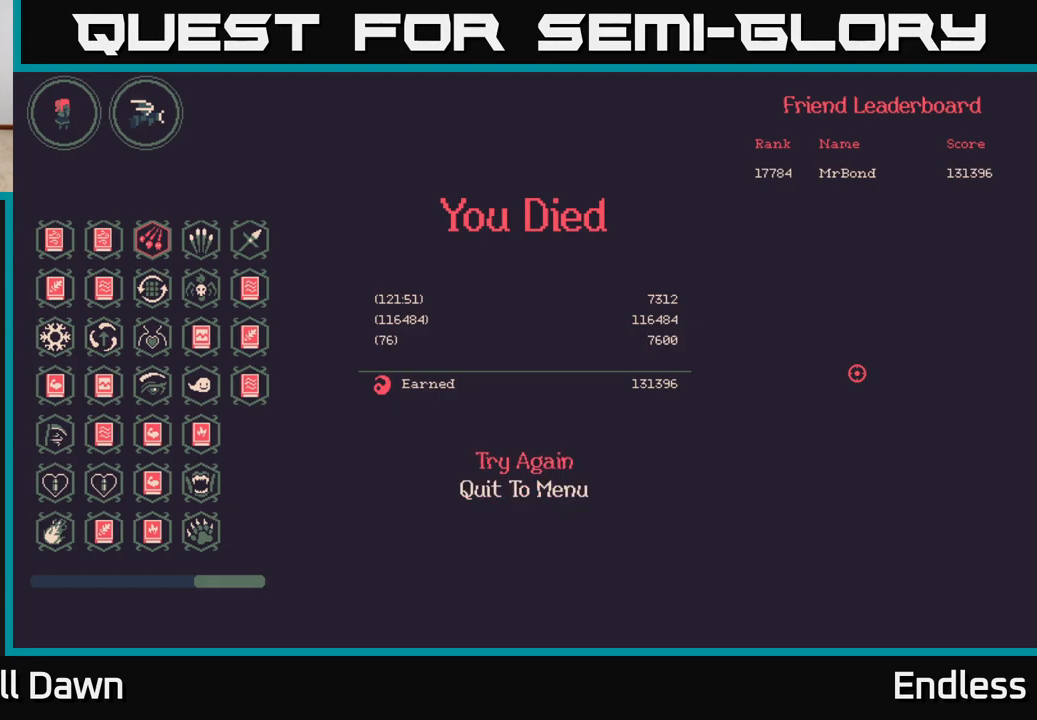
{"buttons": [], "left_stick": "center", "right_stick": "center", "events": []}
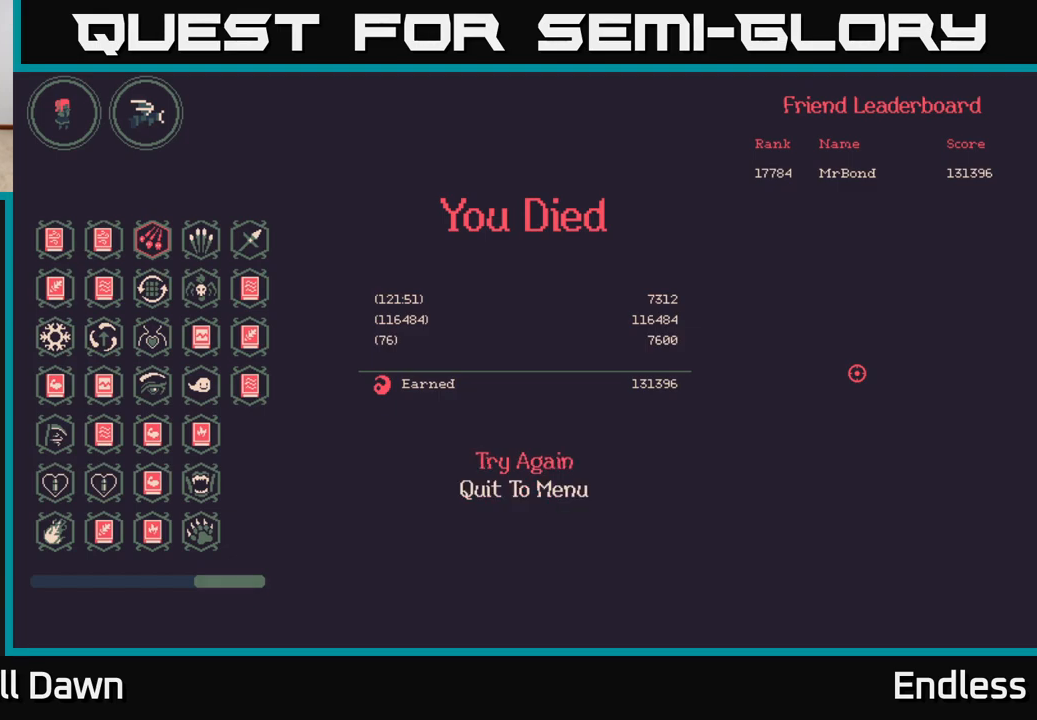
{"buttons": ["A"], "left_stick": "center", "right_stick": "center", "events": [[500, "A", "down"]]}
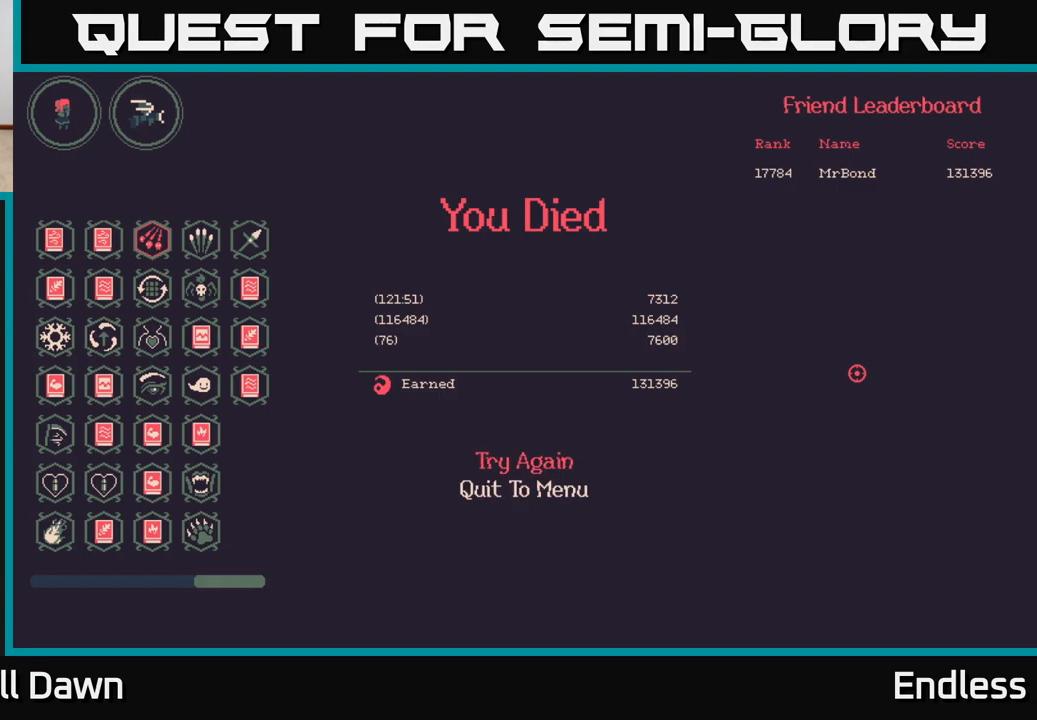
{"buttons": [], "left_stick": "center", "right_stick": "center", "events": [[67, "A", "up"]]}
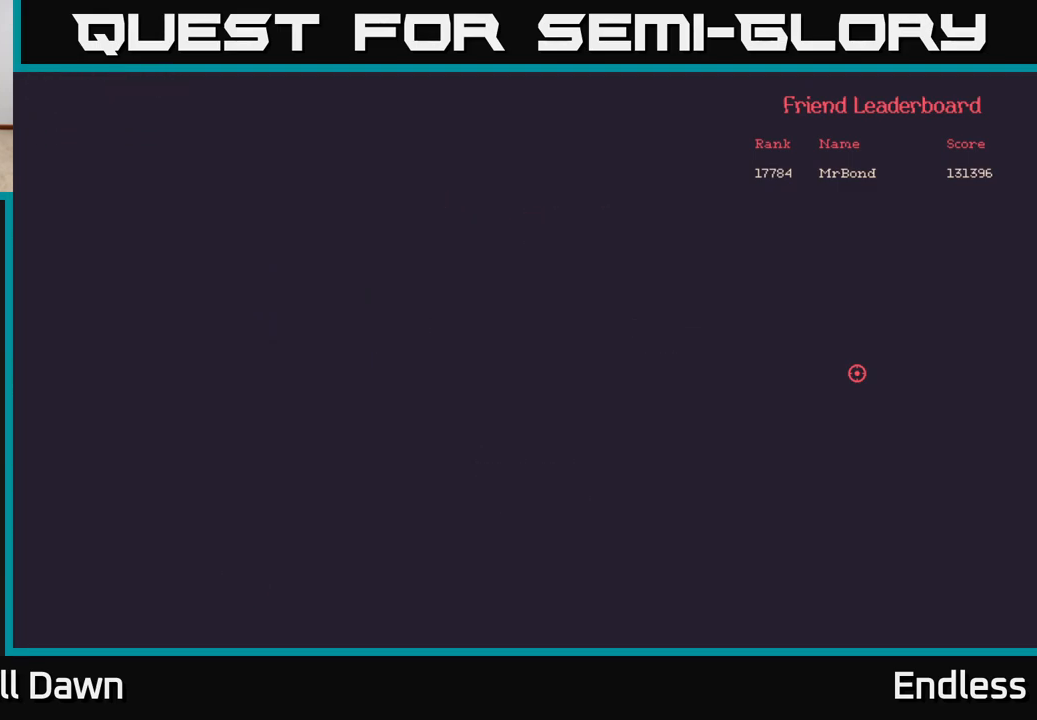
{"buttons": [], "left_stick": "center", "right_stick": "center", "events": []}
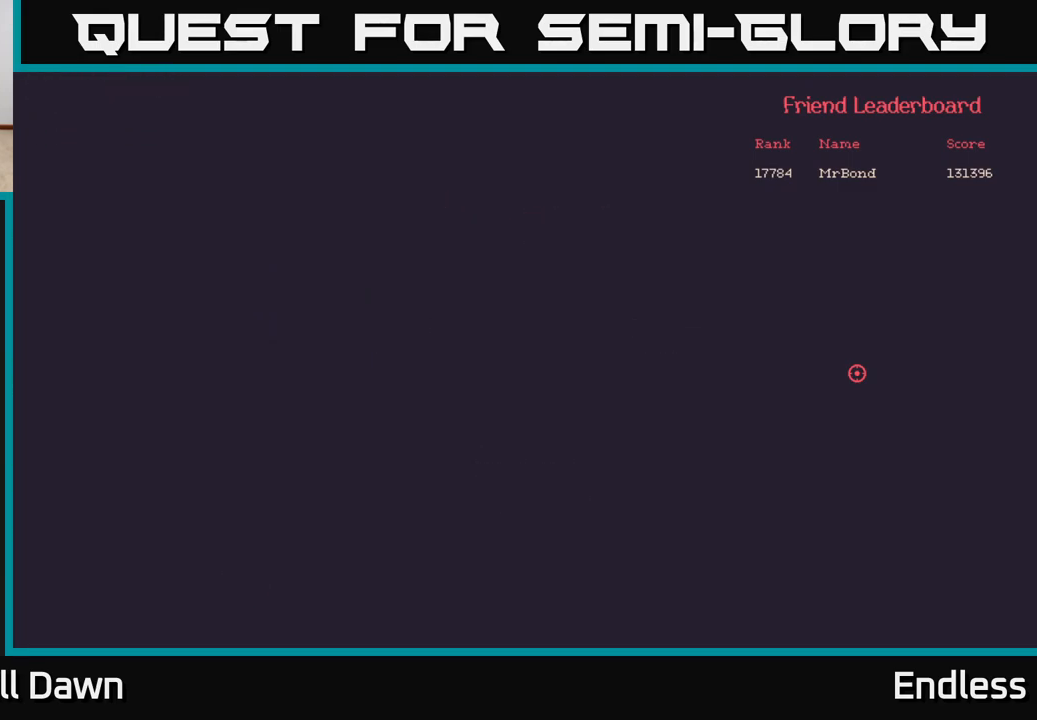
{"buttons": [], "left_stick": "center", "right_stick": "center", "events": []}
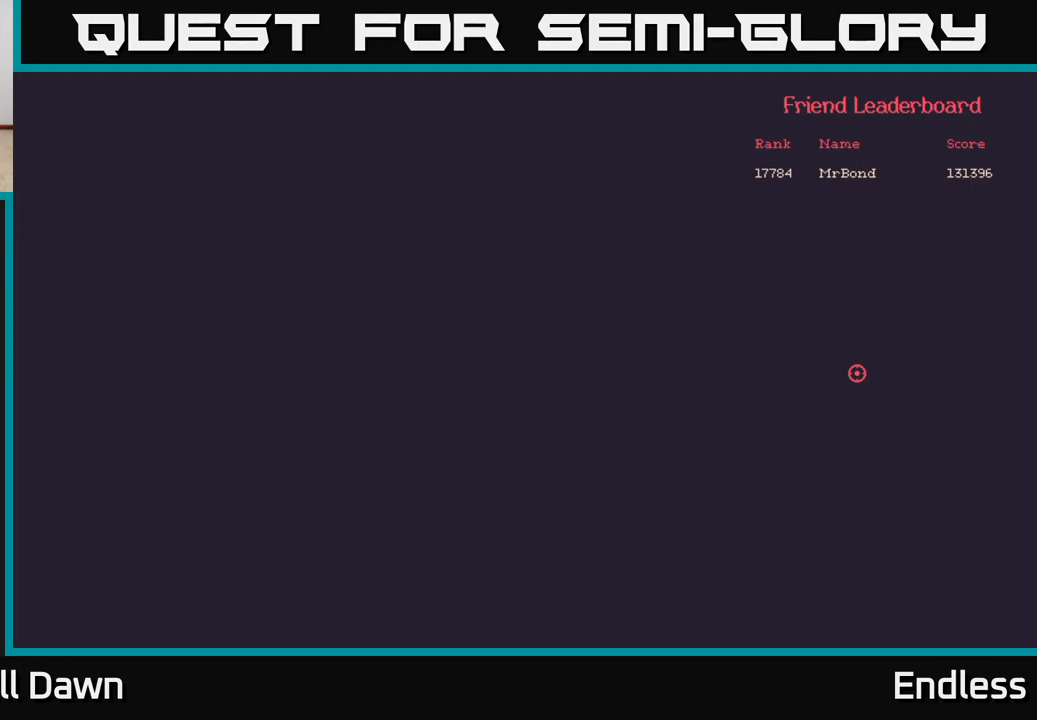
{"buttons": [], "left_stick": "center", "right_stick": "center", "events": []}
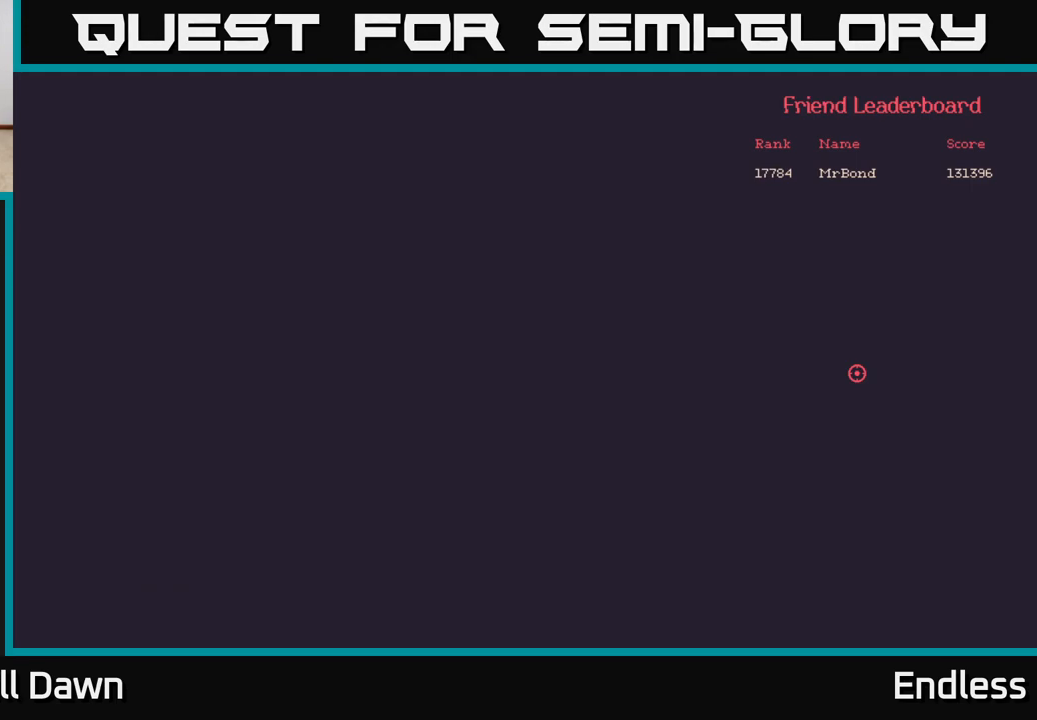
{"buttons": [], "left_stick": "center", "right_stick": "center", "events": []}
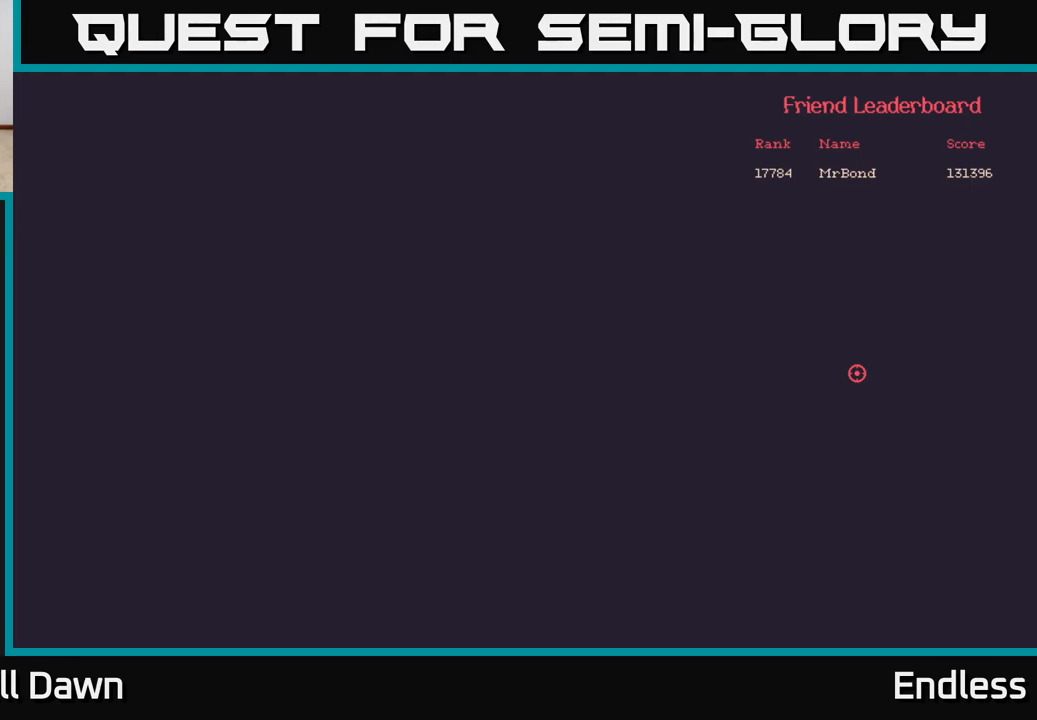
{"buttons": [], "left_stick": "center", "right_stick": "center", "events": []}
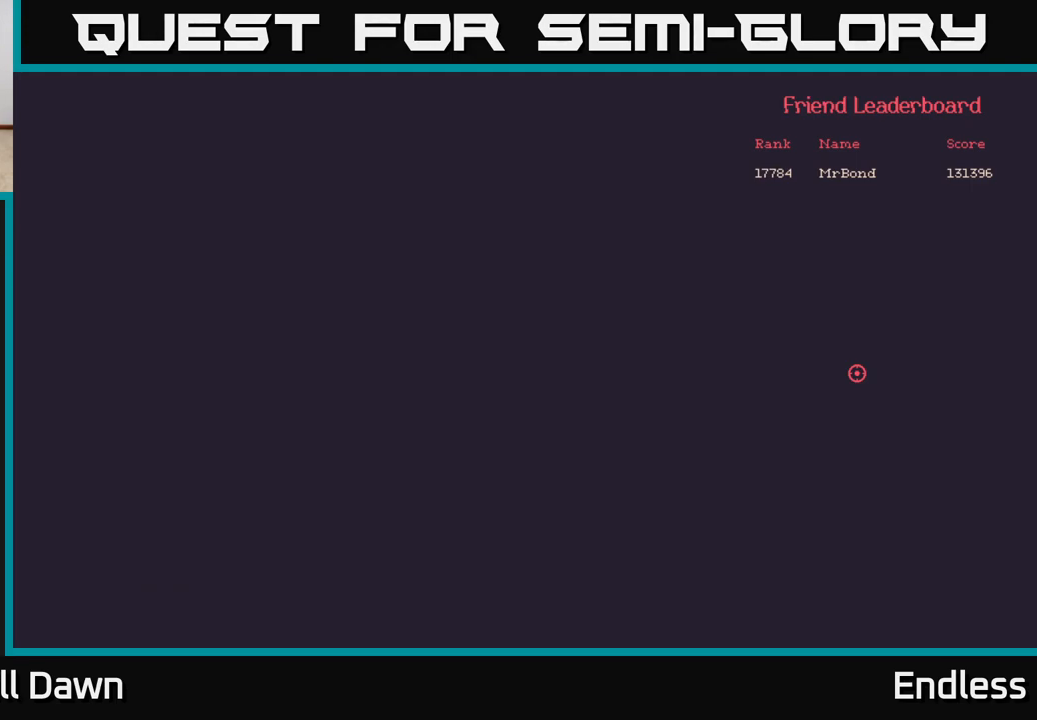
{"buttons": [], "left_stick": "center", "right_stick": "center", "events": []}
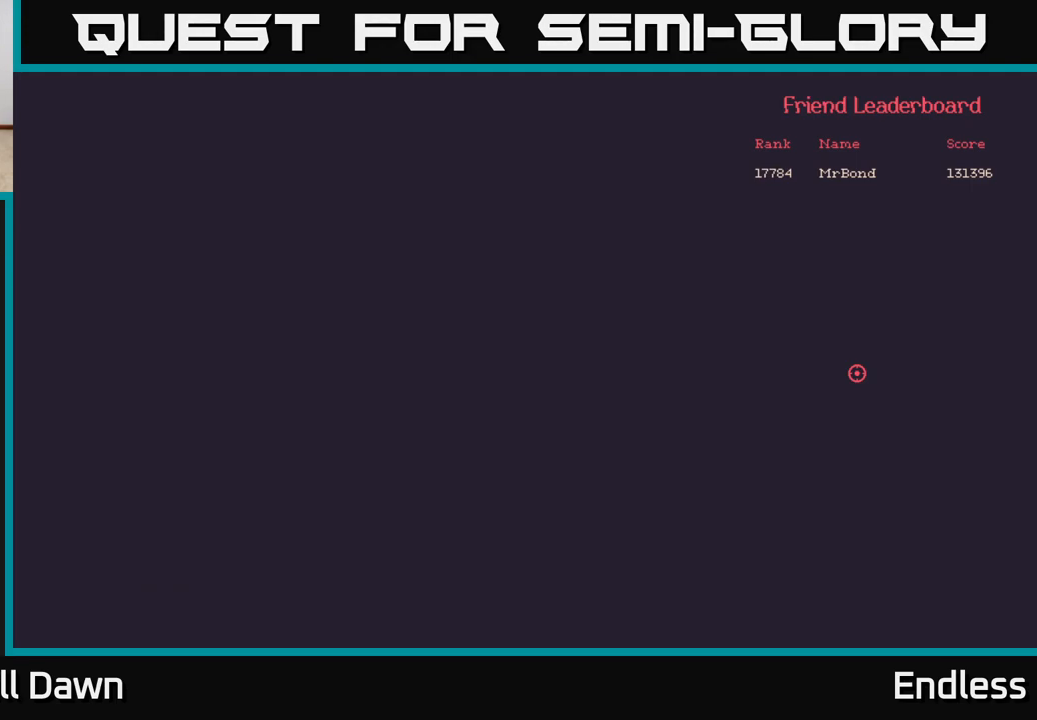
{"buttons": [], "left_stick": "center", "right_stick": "center", "events": []}
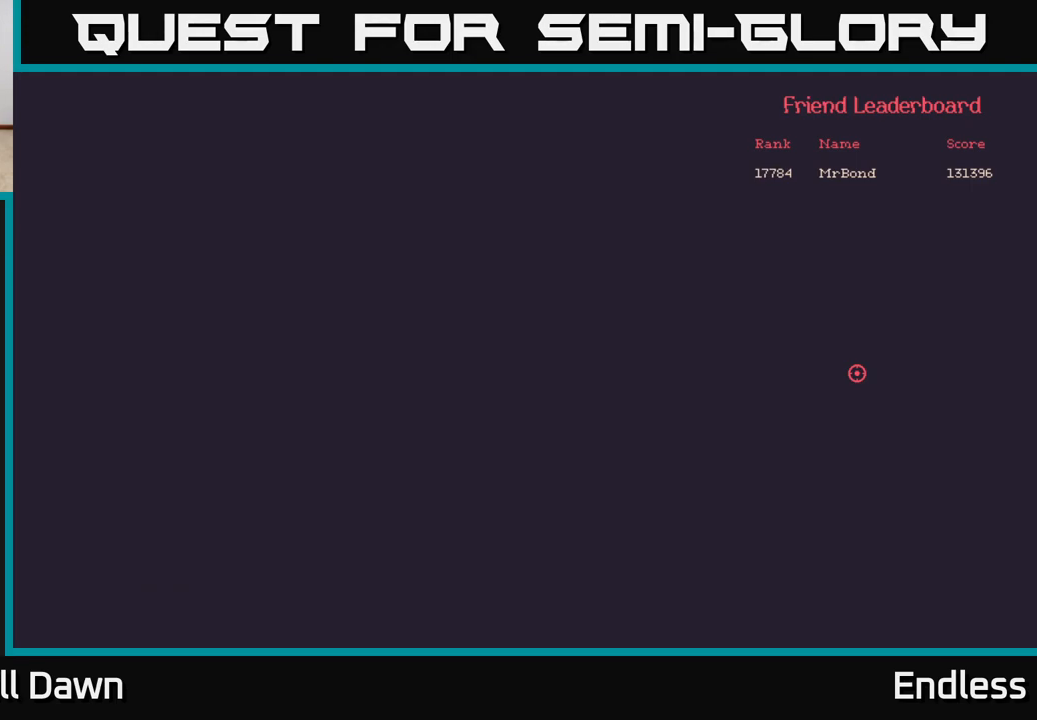
{"buttons": [], "left_stick": "center", "right_stick": "center", "events": []}
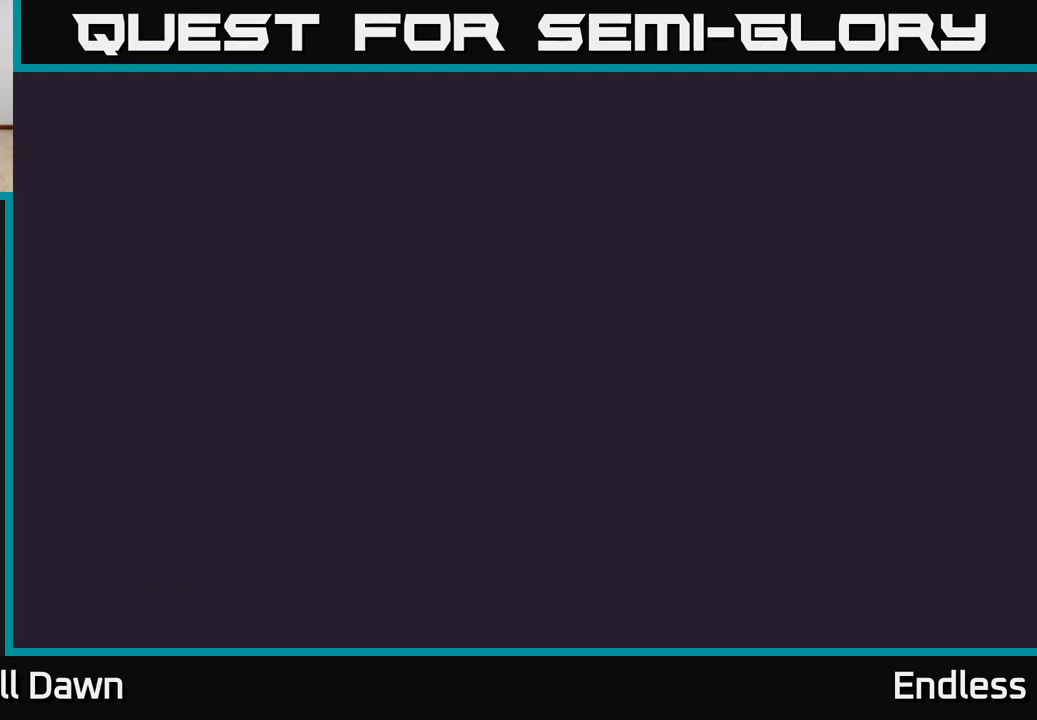
{"buttons": [], "left_stick": "center", "right_stick": "center", "events": []}
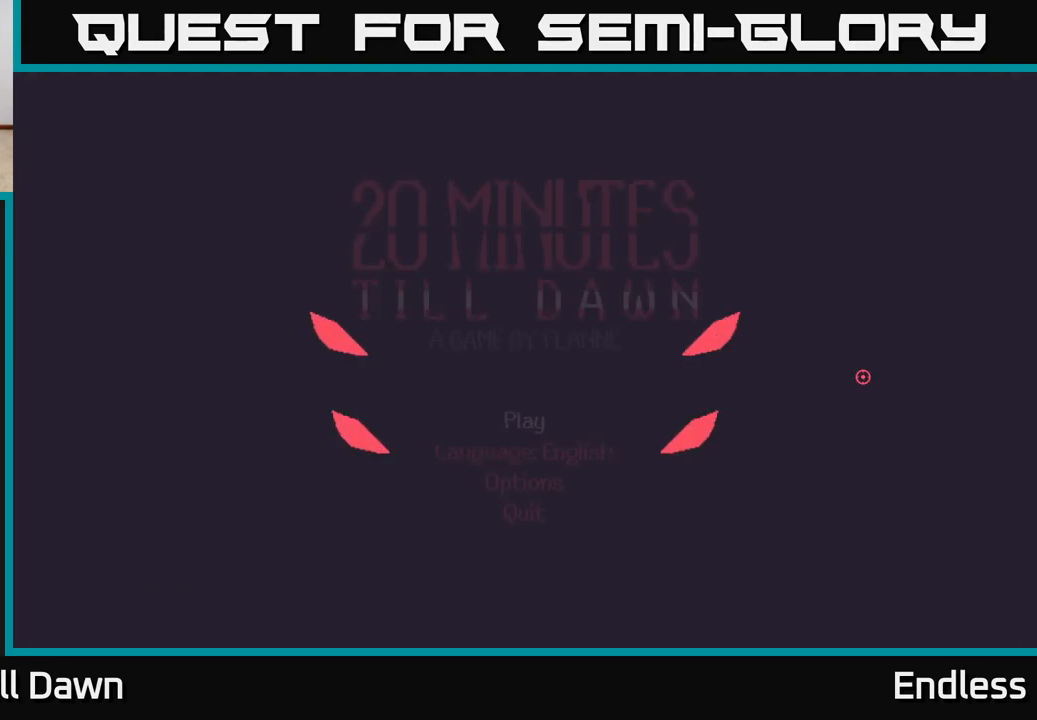
{"buttons": [], "left_stick": "center", "right_stick": "center", "events": []}
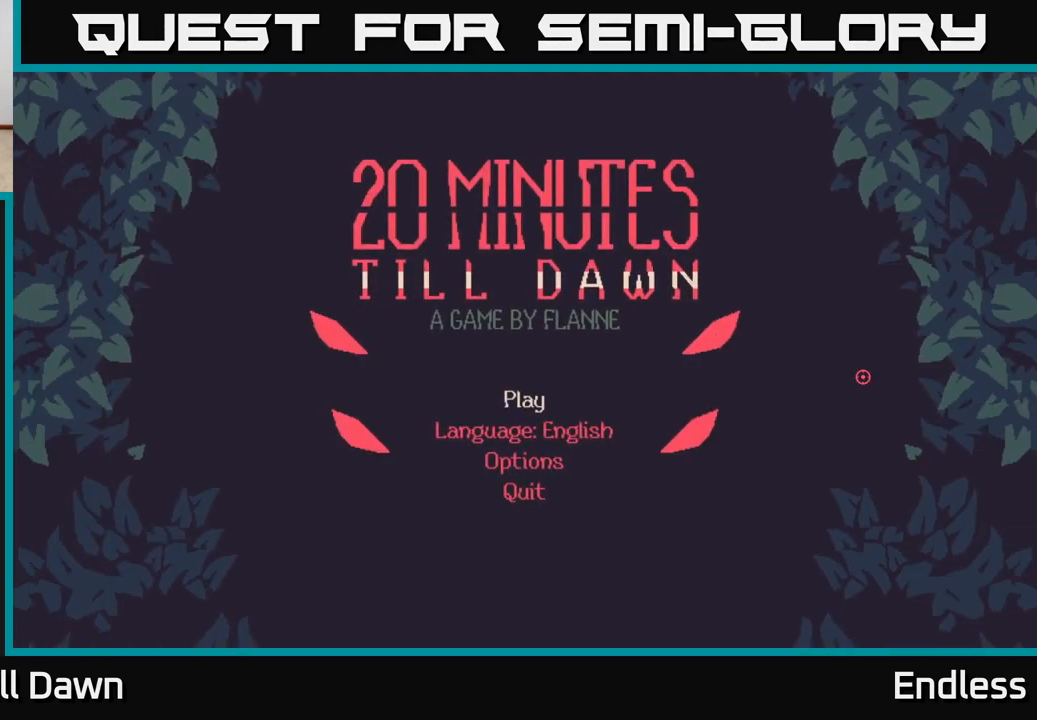
{"buttons": ["DPAD_DOWN"], "left_stick": "center", "right_stick": "center", "events": [[450, "DPAD_DOWN", "down"]]}
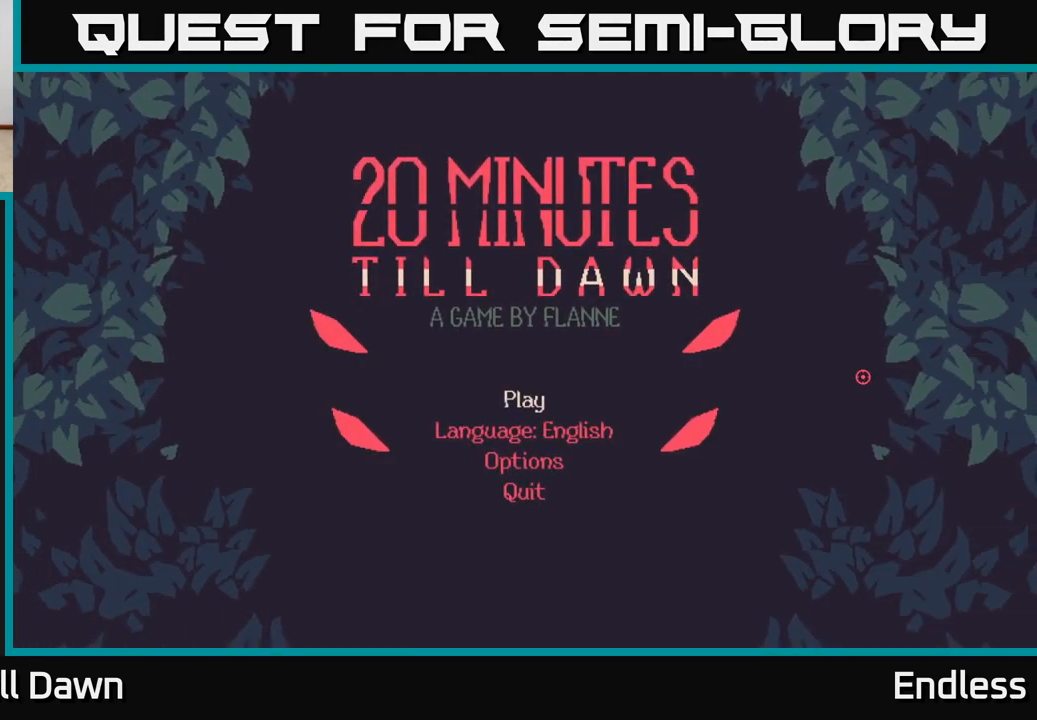
{"buttons": [], "left_stick": "center", "right_stick": "center", "events": [[117, "DPAD_DOWN", "up"], [300, "DPAD_UP", "down"], [433, "DPAD_UP", "up"]]}
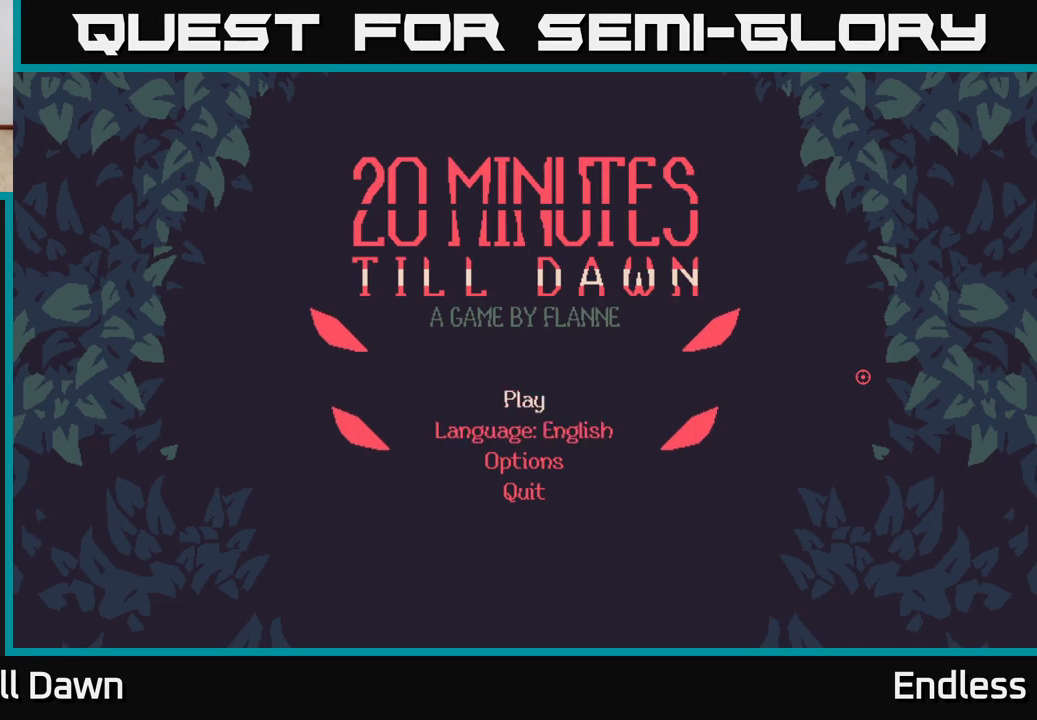
{"buttons": [], "left_stick": "center", "right_stick": "center", "events": [[33, "A", "down"], [183, "A", "up"]]}